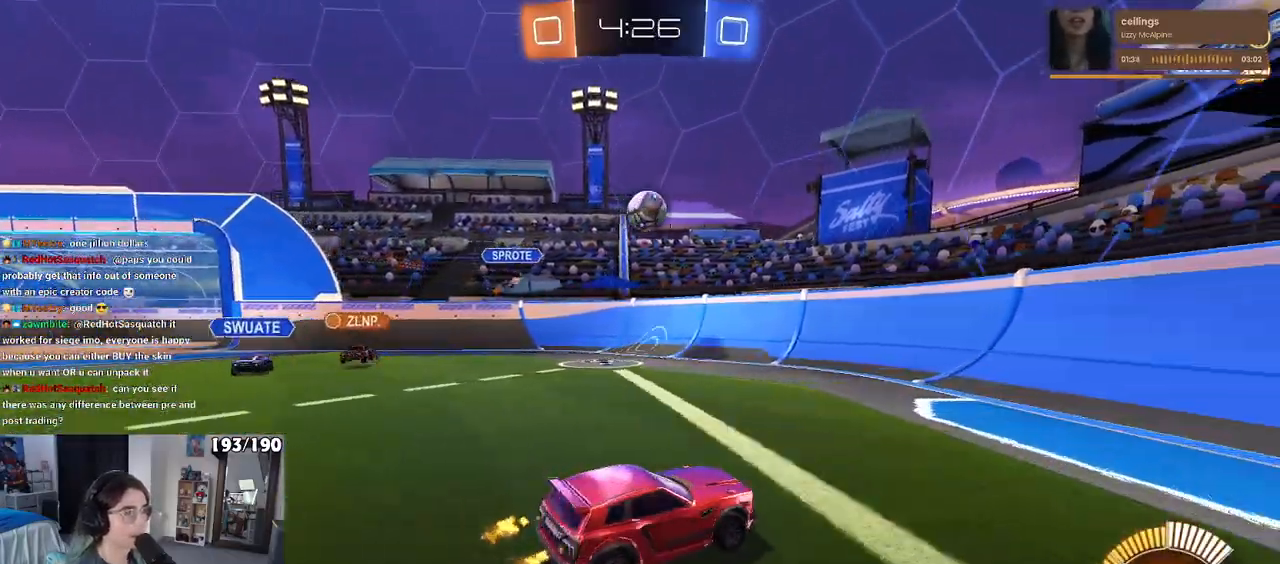
Gameplay with a controller (PlayStation layout); each line is a JSON object with the inputs held at the frame after it. "events" lists button and stick changes between this image and that frame as [ms after this image, input, new state], when the widget could be followed in between. Not read: R2.
{"buttons": [], "left_stick": "center", "right_stick": "center", "events": [[50, "left_stick", "center"], [83, "R1", "down"], [133, "left_stick", "left"], [250, "R1", "up"], [367, "left_stick", "down"], [483, "left_stick", "center"]]}
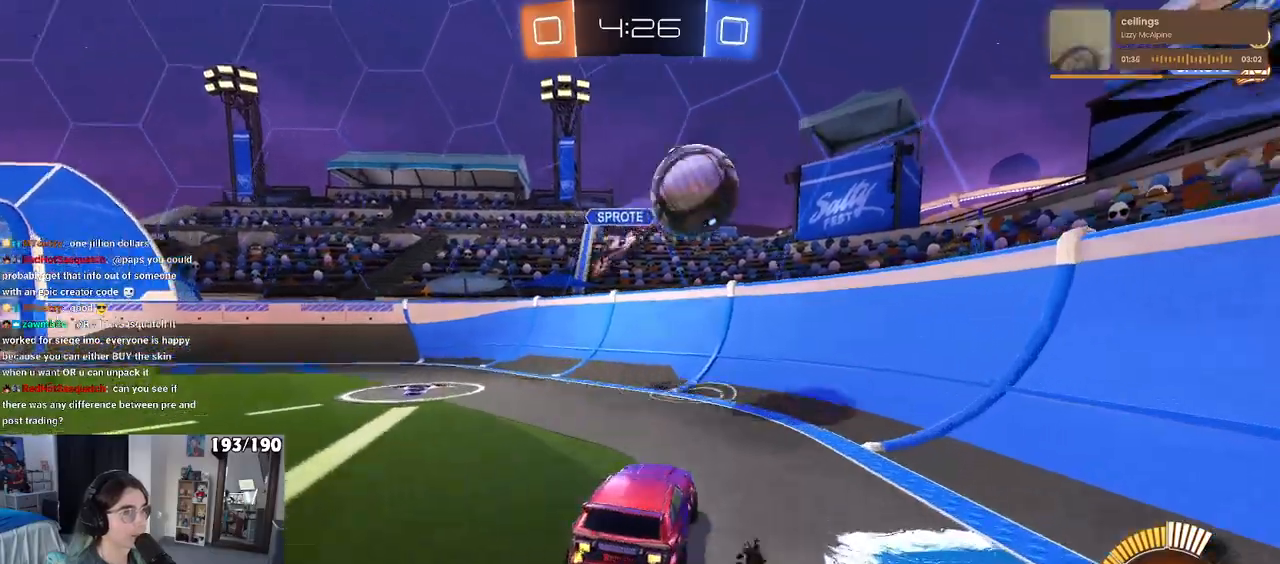
{"buttons": [], "left_stick": "left", "right_stick": "center", "events": [[83, "left_stick", "left"], [117, "L1", "down"], [233, "SQUARE", "down"], [317, "L1", "up"], [350, "SQUARE", "up"]]}
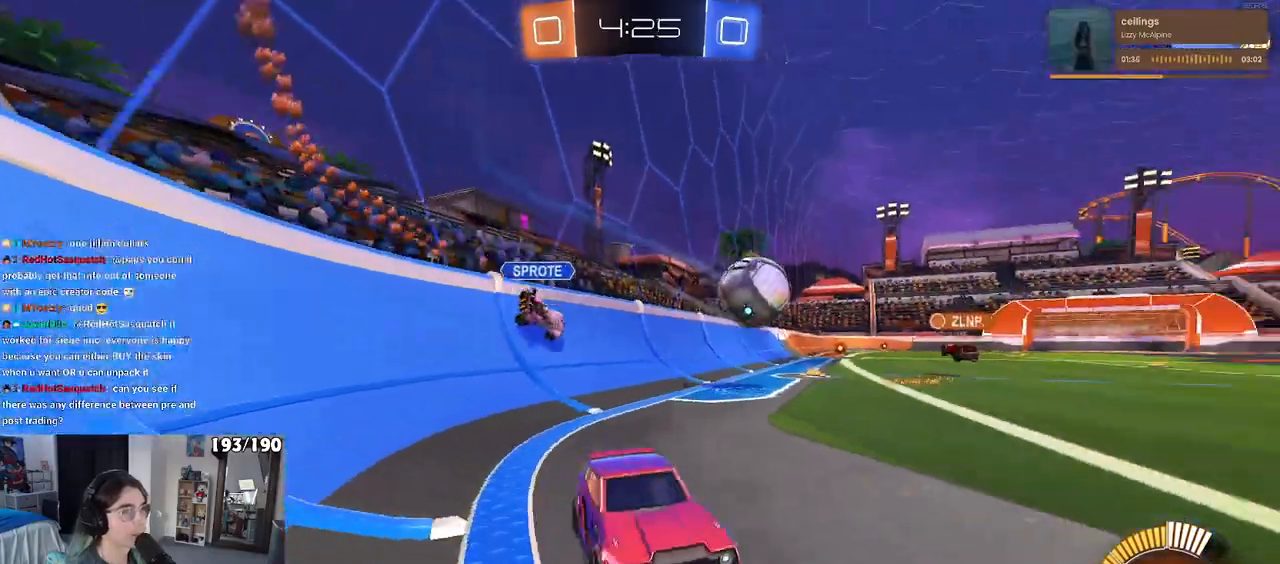
{"buttons": ["R1"], "left_stick": "left", "right_stick": "center", "events": [[33, "R1", "down"]]}
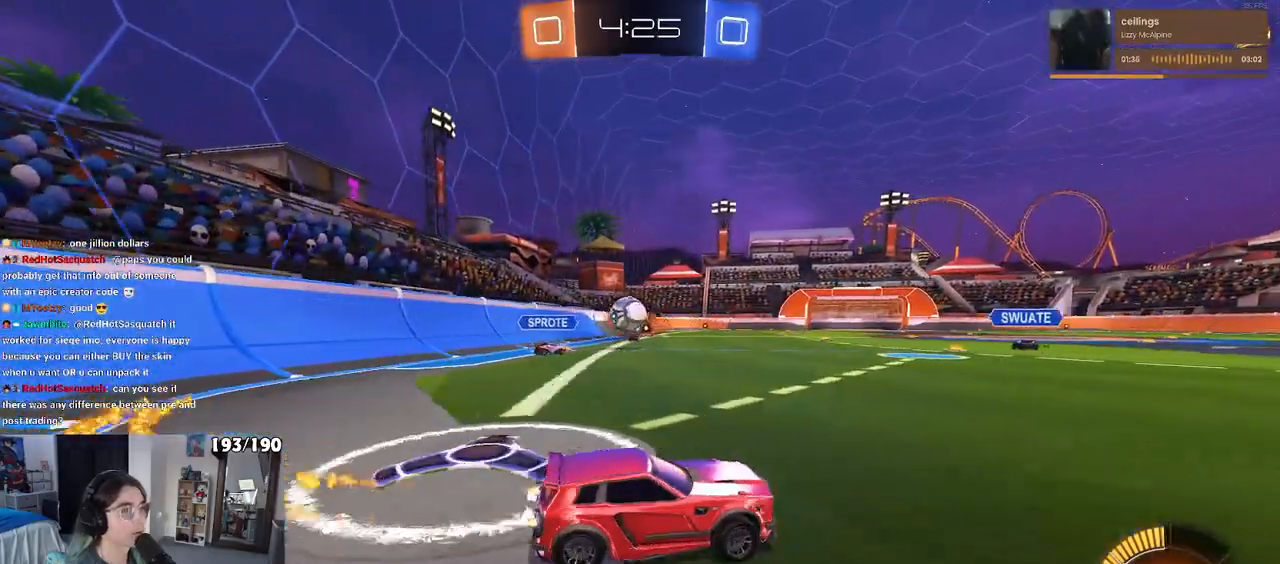
{"buttons": ["R1"], "left_stick": "center", "right_stick": "center", "events": [[333, "left_stick", "center"]]}
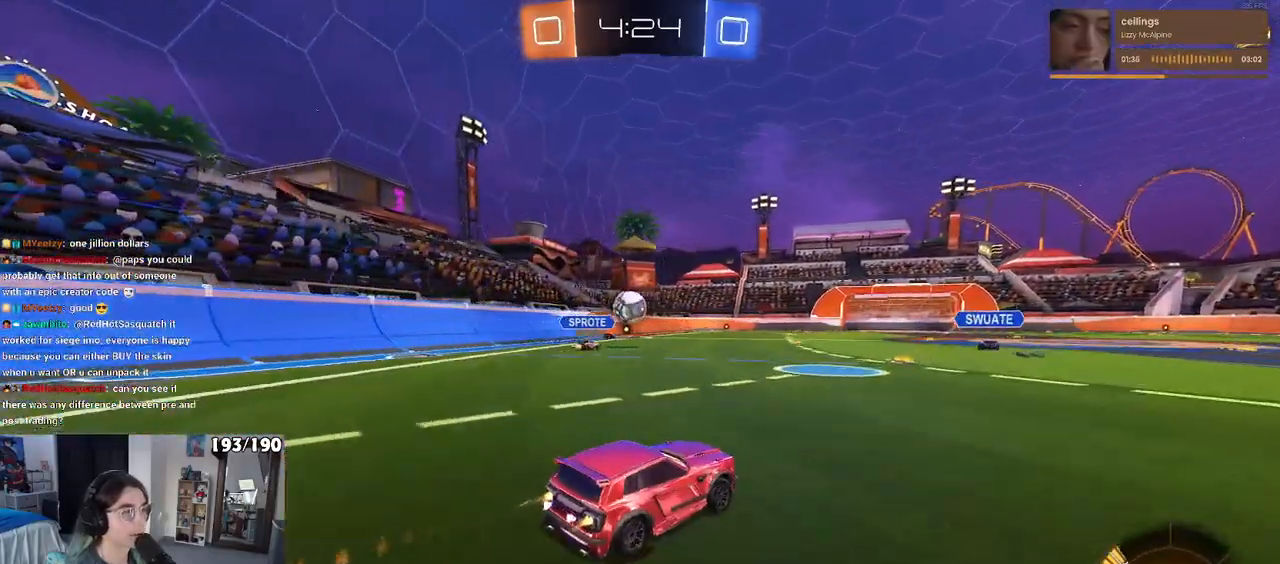
{"buttons": [], "left_stick": "center", "right_stick": "center", "events": [[150, "left_stick", "left"], [333, "left_stick", "center"], [367, "R1", "up"]]}
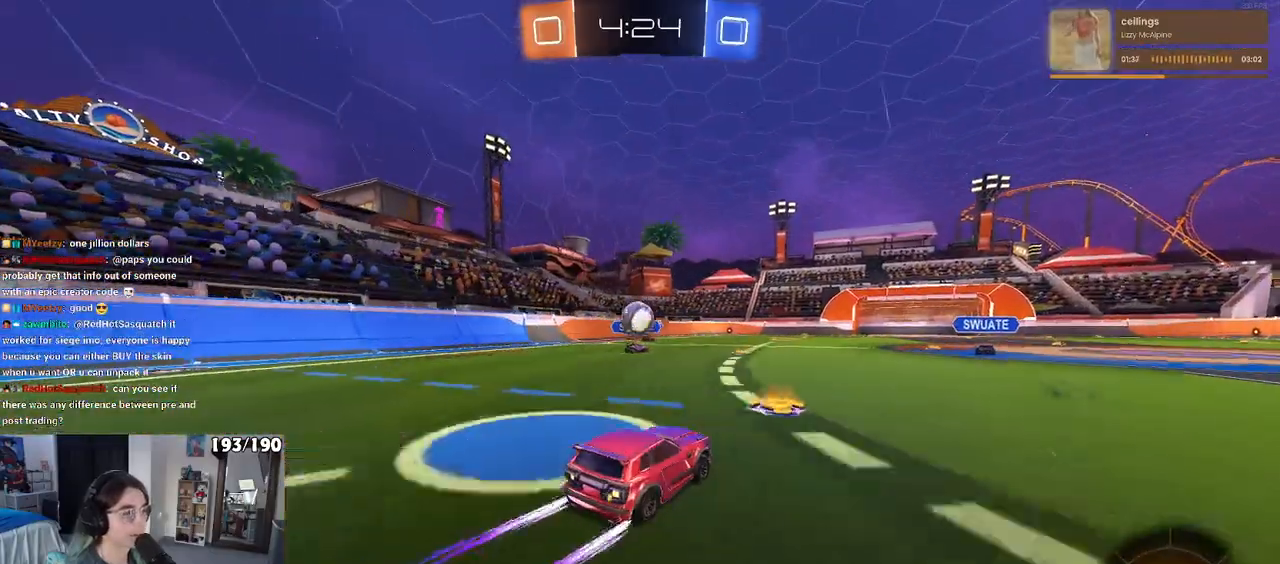
{"buttons": [], "left_stick": "center", "right_stick": "center", "events": []}
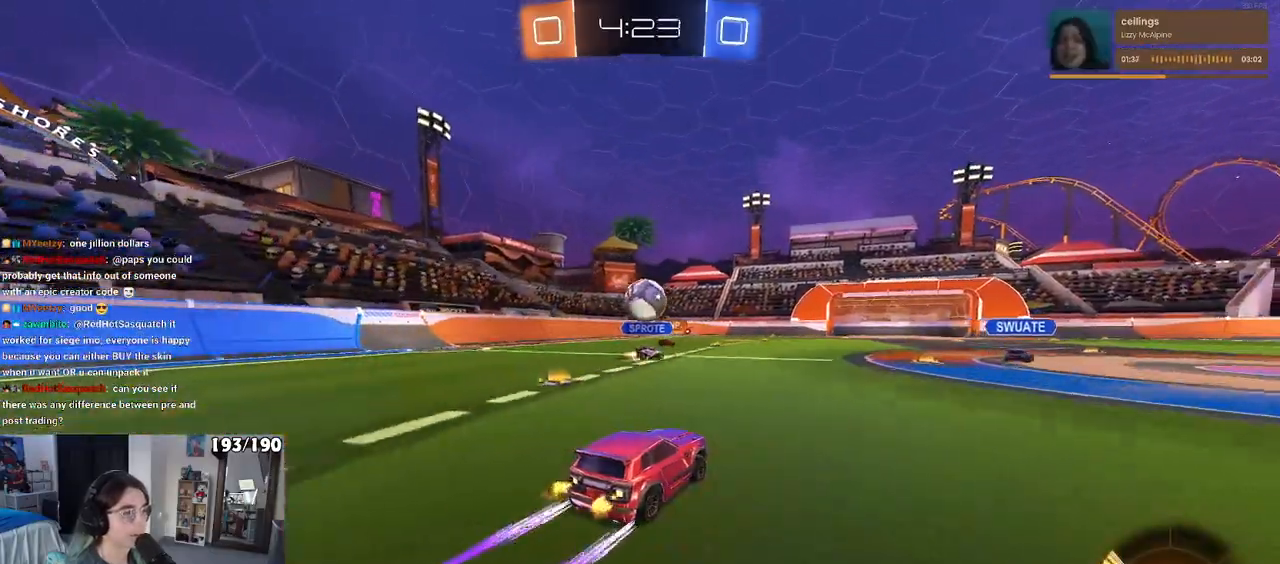
{"buttons": [], "left_stick": "center", "right_stick": "center", "events": []}
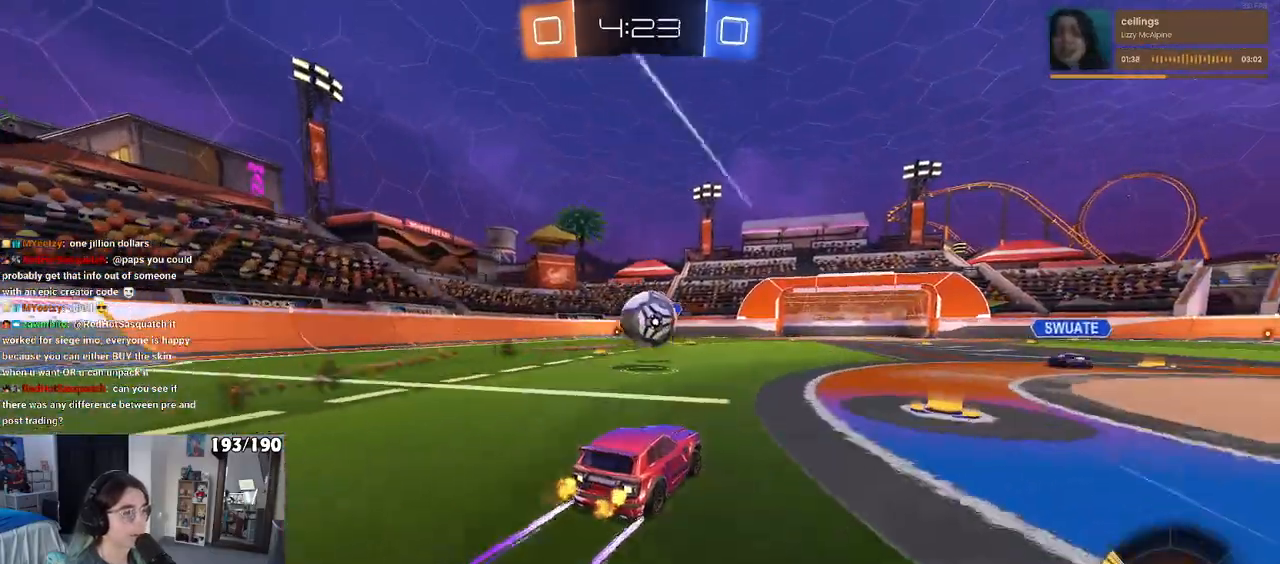
{"buttons": ["TRIANGLE"], "left_stick": "right", "right_stick": "center", "events": [[250, "left_stick", "down-right"], [383, "left_stick", "right"], [417, "TRIANGLE", "down"]]}
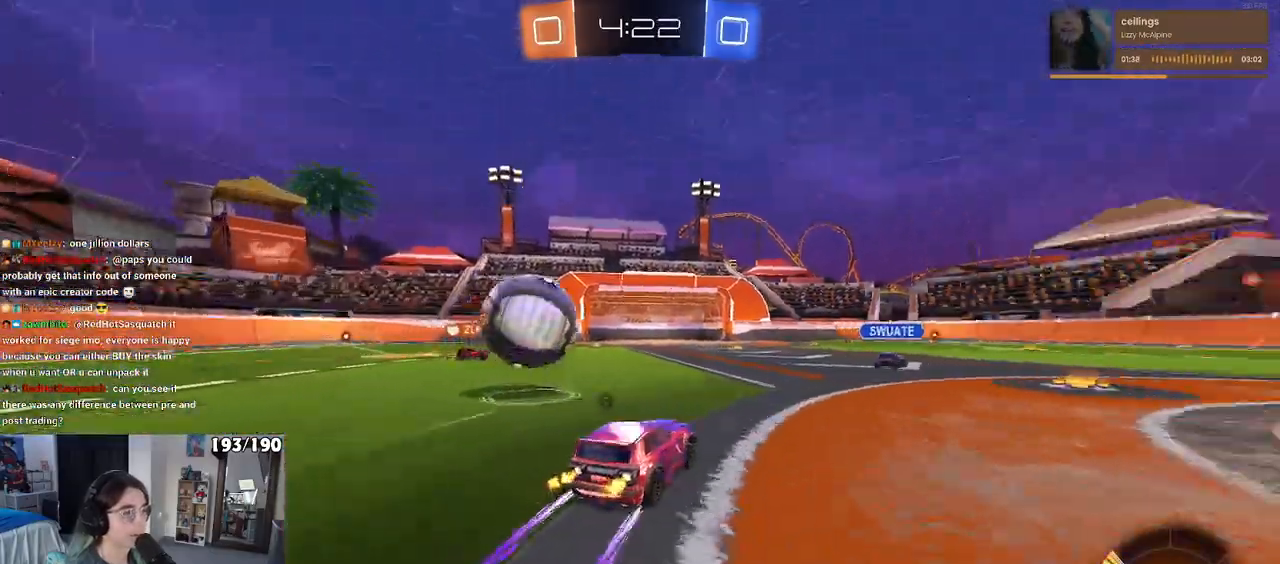
{"buttons": ["R1"], "left_stick": "right", "right_stick": "center", "events": [[17, "TRIANGLE", "up"], [250, "R1", "down"]]}
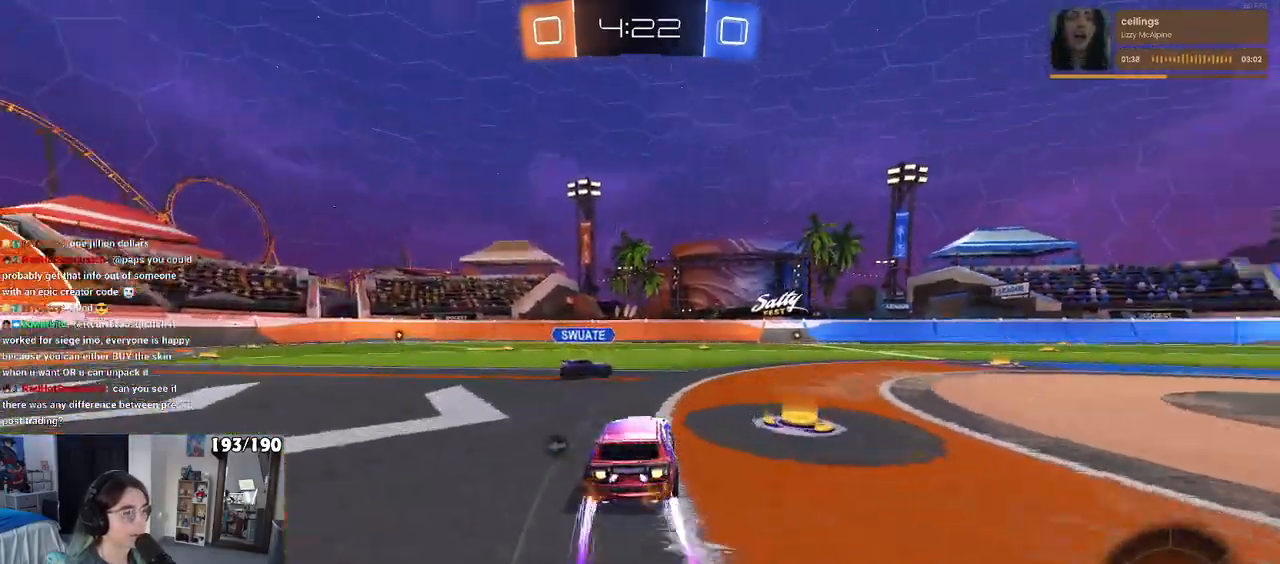
{"buttons": ["R1"], "left_stick": "right", "right_stick": "center", "events": [[83, "left_stick", "center"], [417, "left_stick", "right"]]}
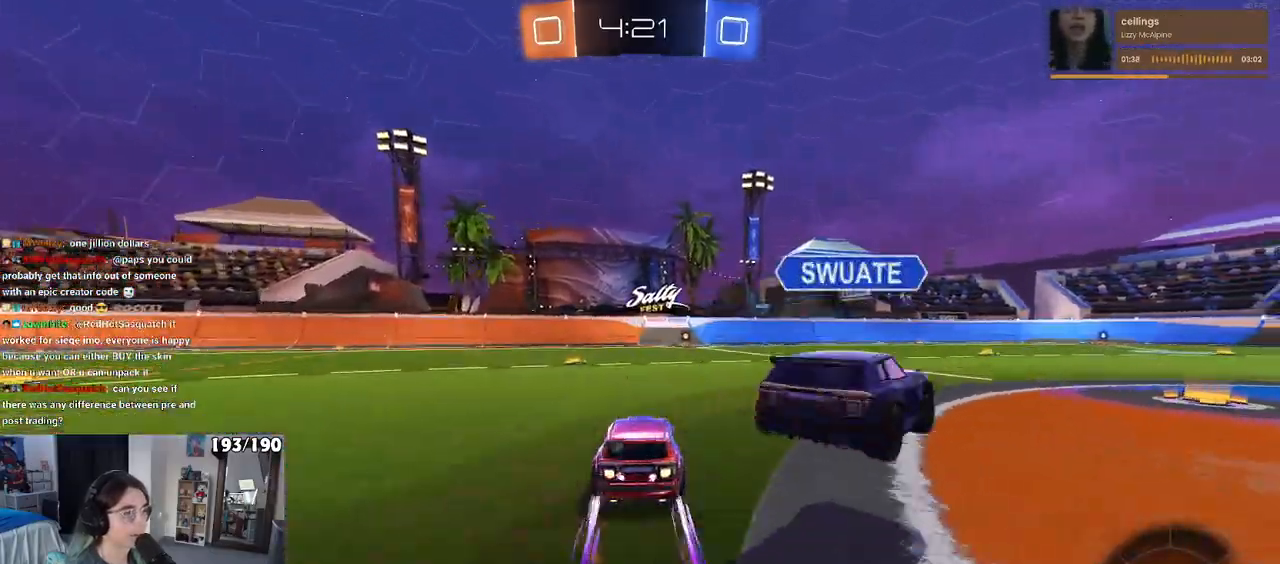
{"buttons": [], "left_stick": "right", "right_stick": "center", "events": [[50, "left_stick", "center"], [267, "TRIANGLE", "down"], [283, "R1", "up"], [367, "TRIANGLE", "up"], [467, "left_stick", "right"]]}
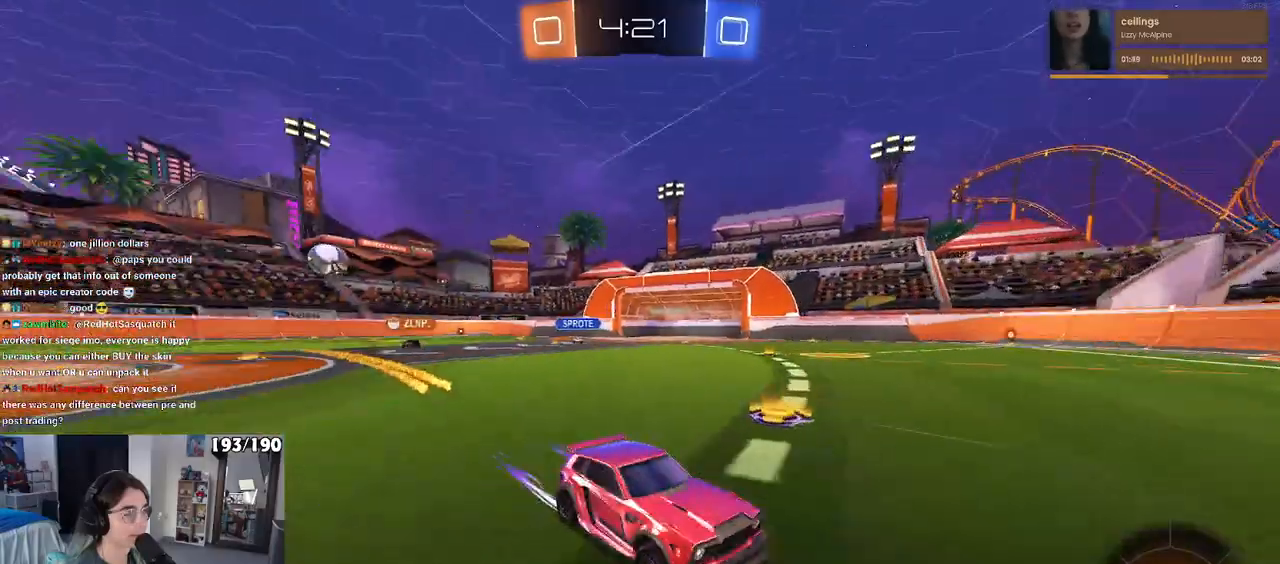
{"buttons": ["SQUARE"], "left_stick": "left", "right_stick": "center", "events": [[100, "left_stick", "center"], [367, "left_stick", "left"], [483, "SQUARE", "down"]]}
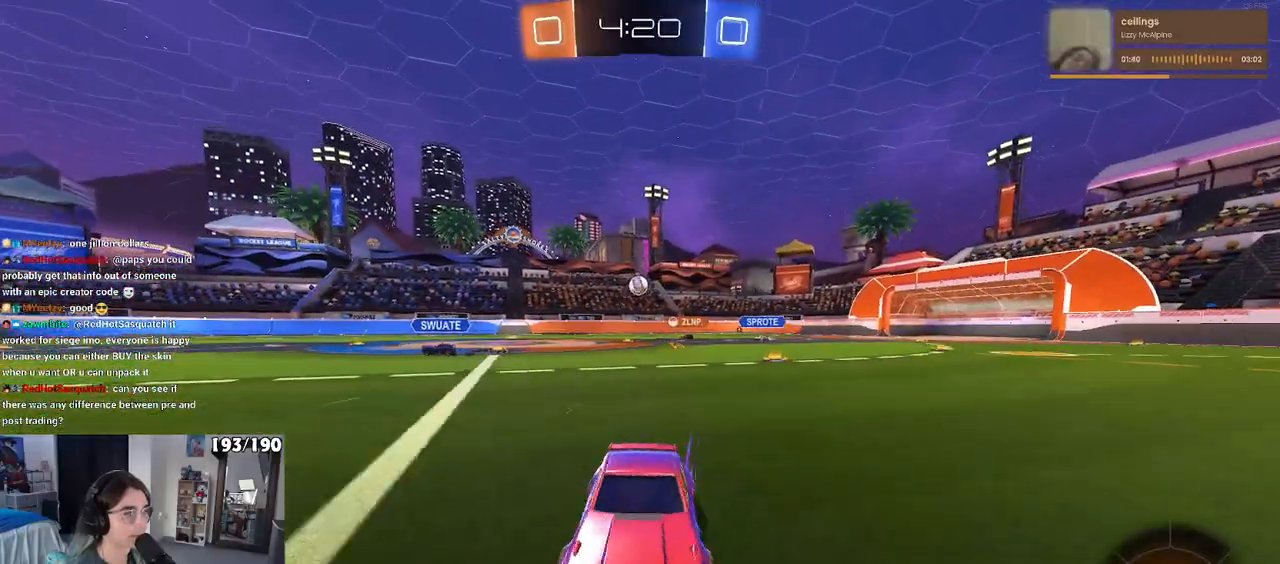
{"buttons": [], "left_stick": "left", "right_stick": "center", "events": [[117, "SQUARE", "up"]]}
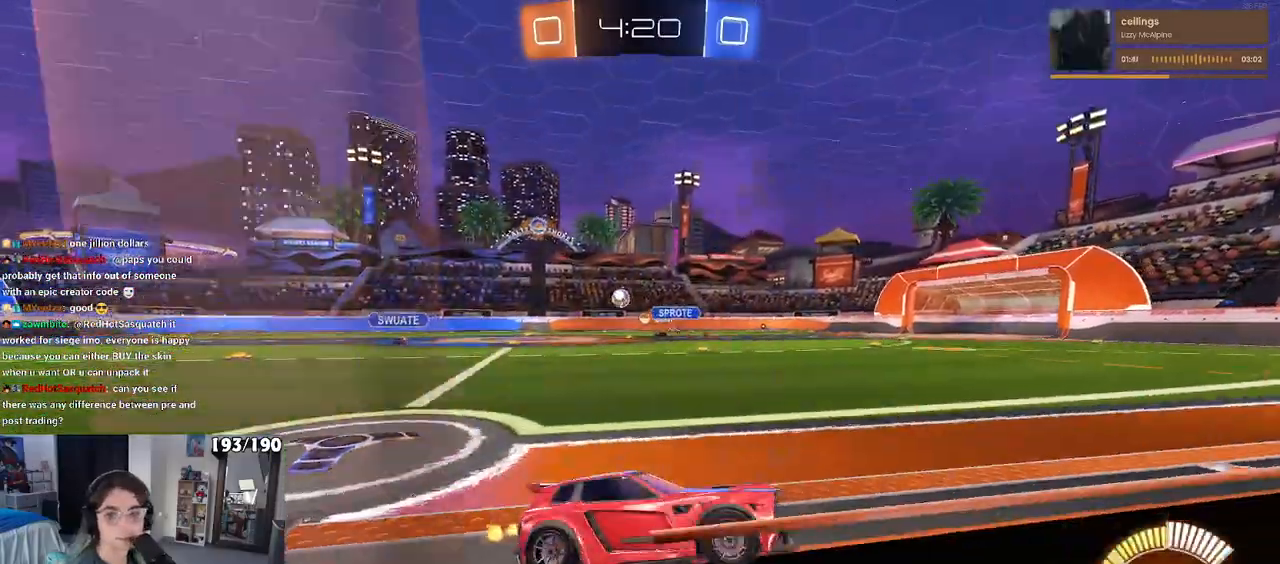
{"buttons": [], "left_stick": "left", "right_stick": "center", "events": []}
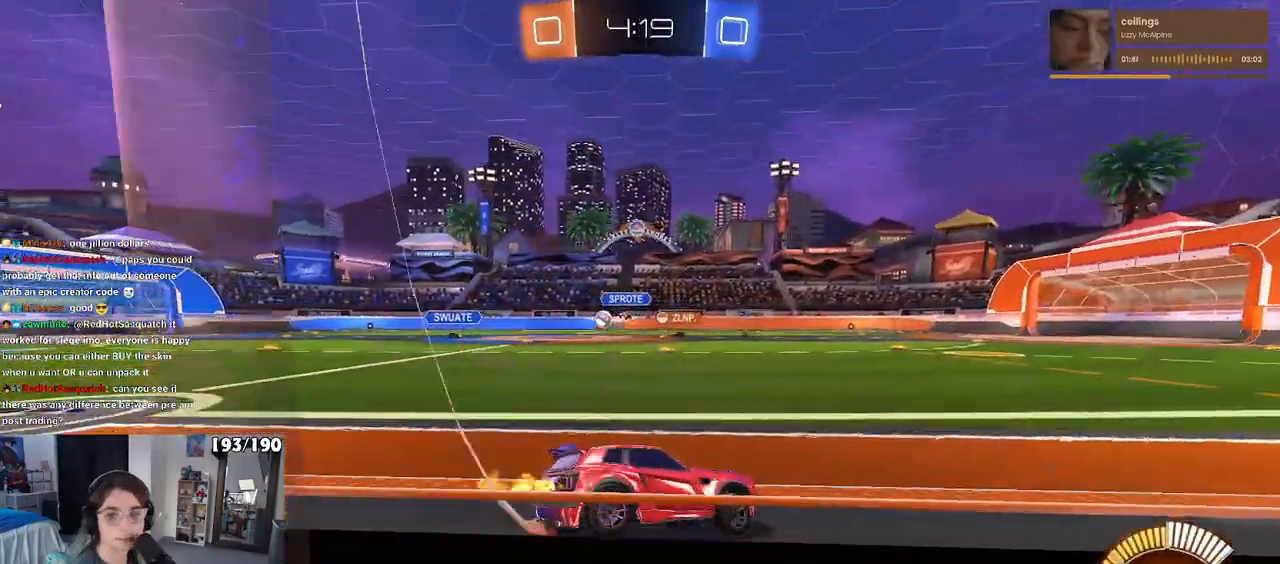
{"buttons": [], "left_stick": "center", "right_stick": "center", "events": [[100, "left_stick", "center"]]}
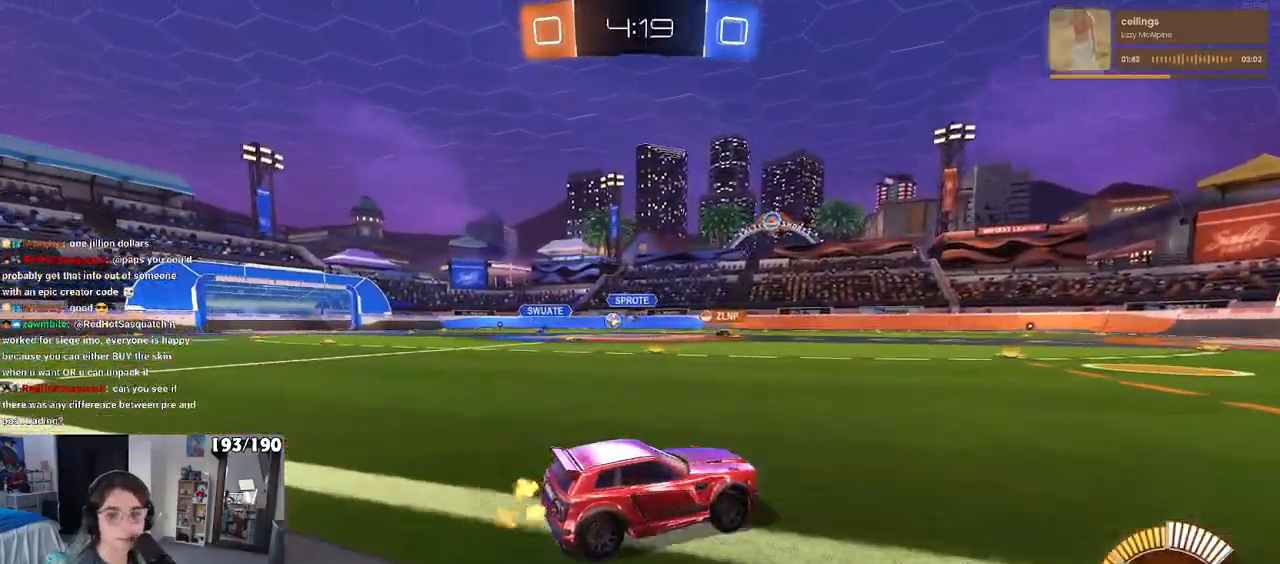
{"buttons": [], "left_stick": "center", "right_stick": "center", "events": [[50, "left_stick", "left"], [367, "left_stick", "center"]]}
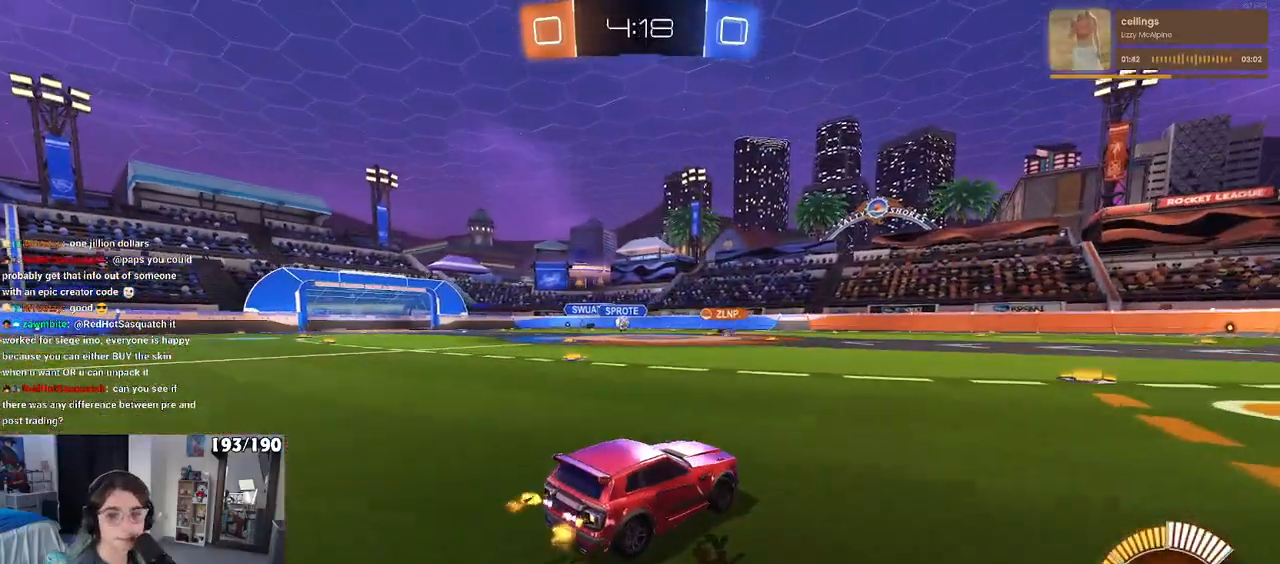
{"buttons": [], "left_stick": "center", "right_stick": "center", "events": []}
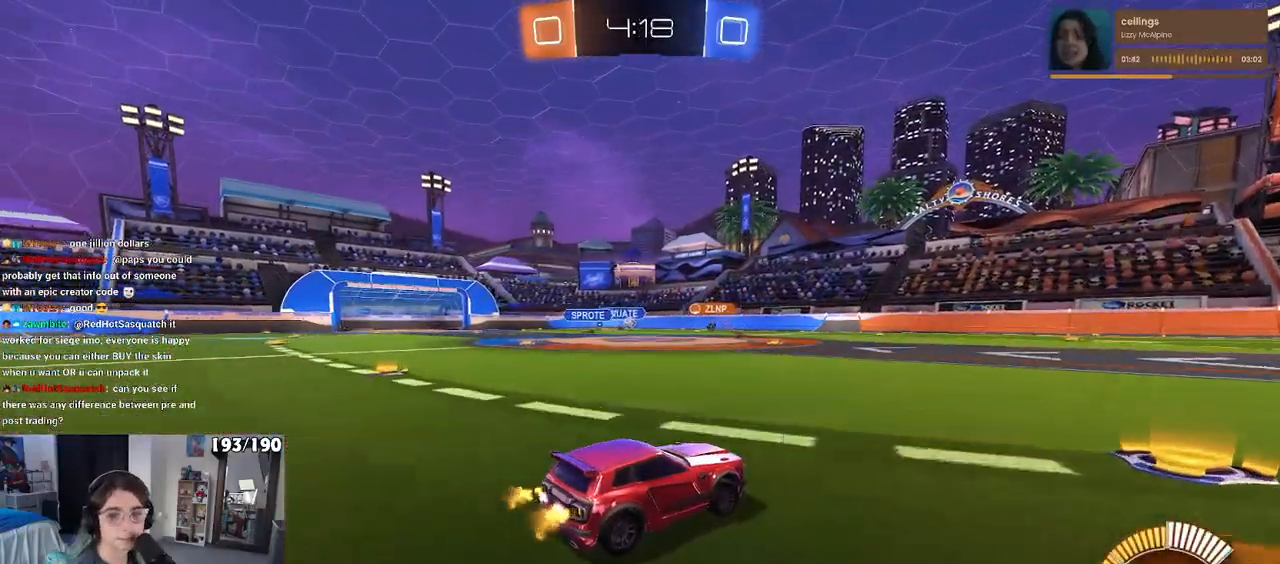
{"buttons": [], "left_stick": "left", "right_stick": "center", "events": [[467, "left_stick", "left"]]}
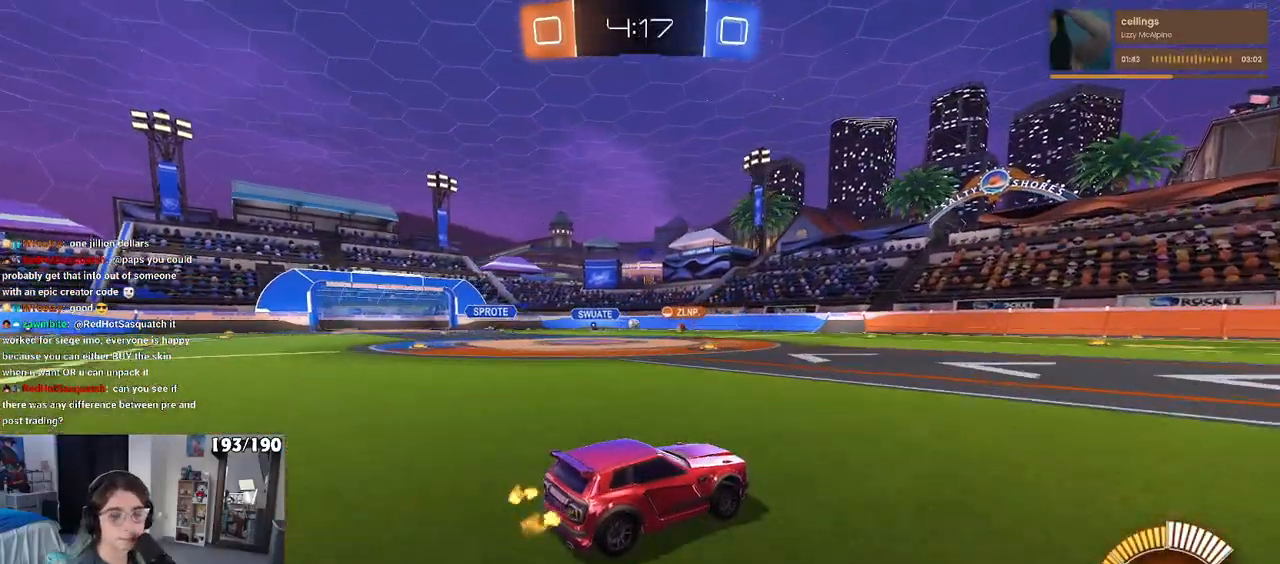
{"buttons": [], "left_stick": "left", "right_stick": "center", "events": []}
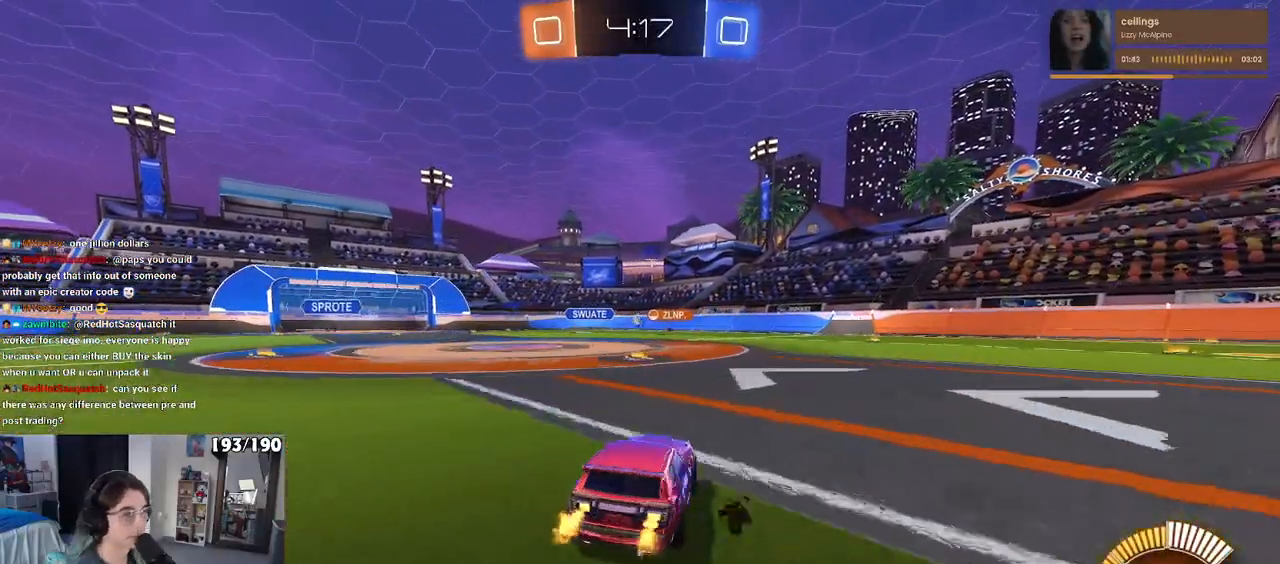
{"buttons": [], "left_stick": "center", "right_stick": "center", "events": [[100, "left_stick", "center"]]}
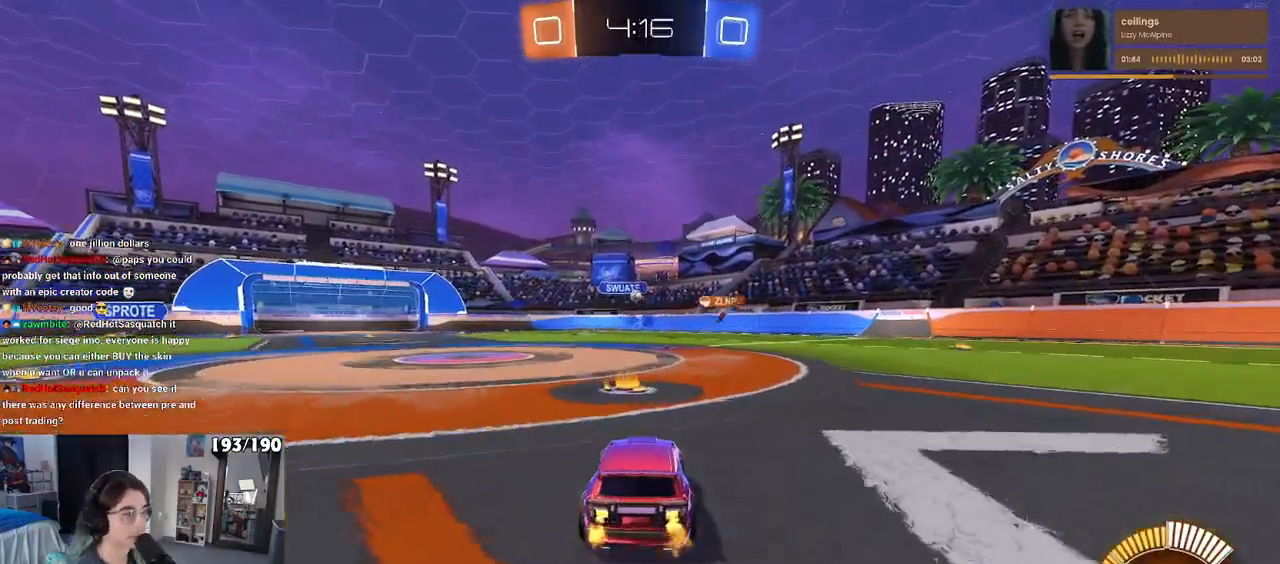
{"buttons": [], "left_stick": "center", "right_stick": "center", "events": [[233, "left_stick", "right"], [450, "left_stick", "center"]]}
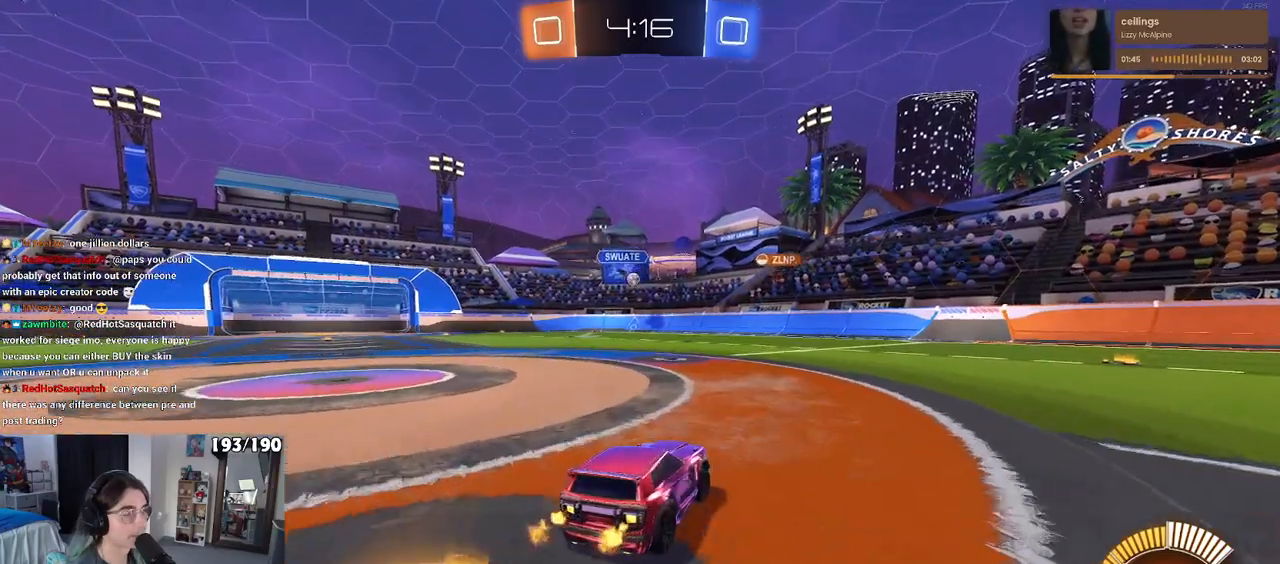
{"buttons": ["SQUARE"], "left_stick": "down-right", "right_stick": "center", "events": [[83, "left_stick", "left"], [233, "left_stick", "center"], [317, "left_stick", "down-right"], [467, "SQUARE", "down"]]}
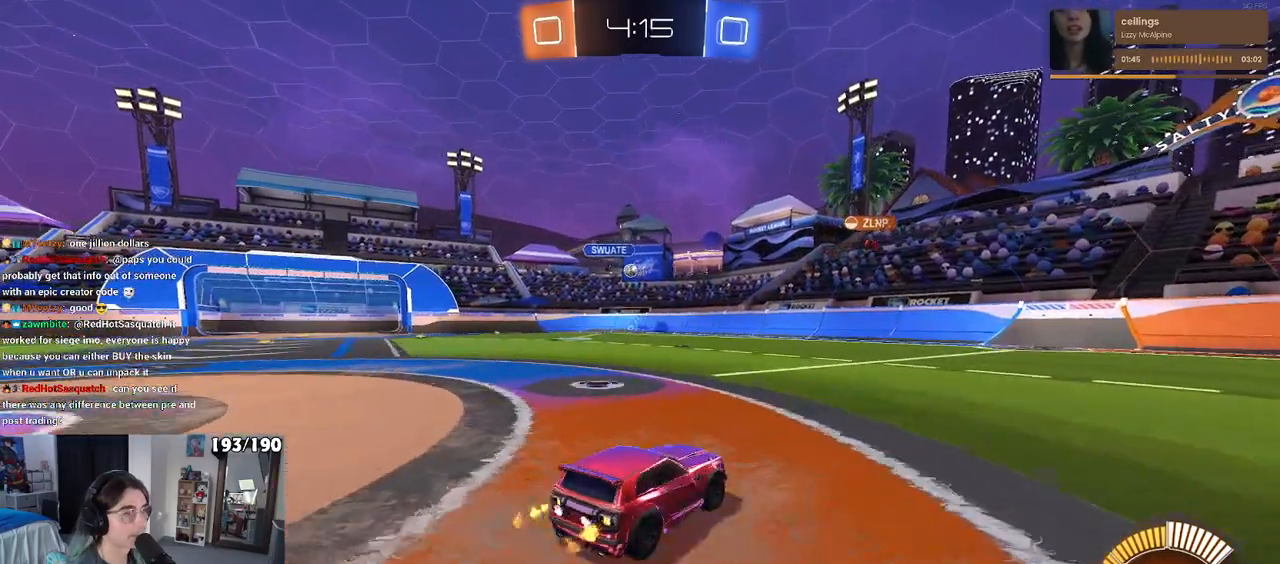
{"buttons": [], "left_stick": "center", "right_stick": "center", "events": [[50, "SQUARE", "up"], [167, "left_stick", "right"], [450, "left_stick", "center"]]}
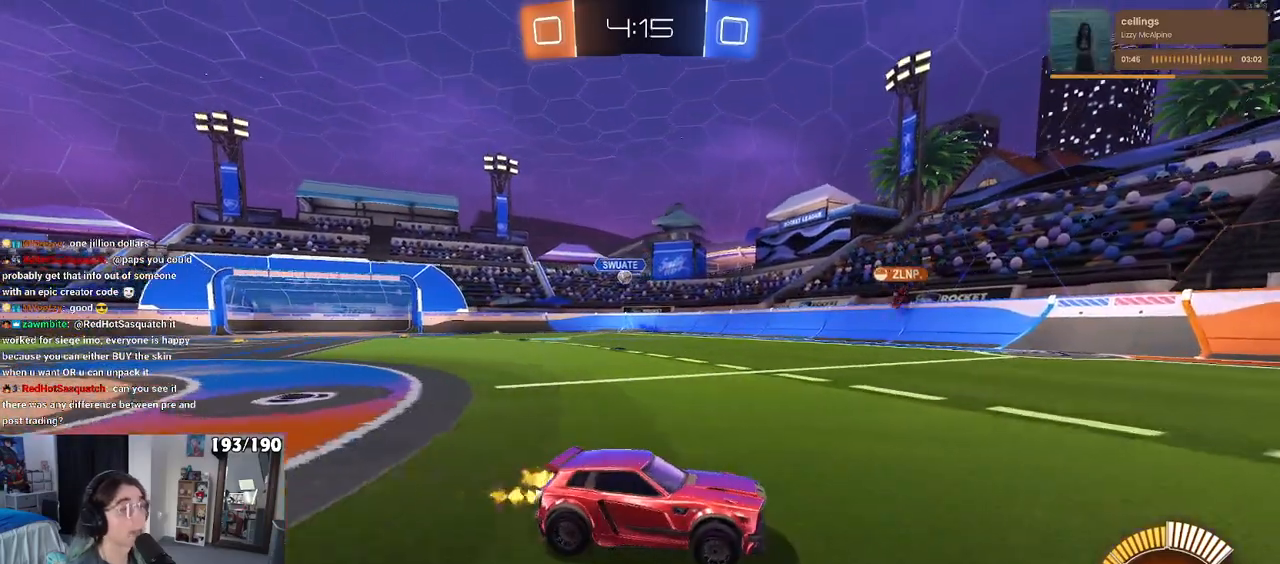
{"buttons": [], "left_stick": "left", "right_stick": "center", "events": [[67, "left_stick", "left"], [133, "SQUARE", "down"], [233, "SQUARE", "up"]]}
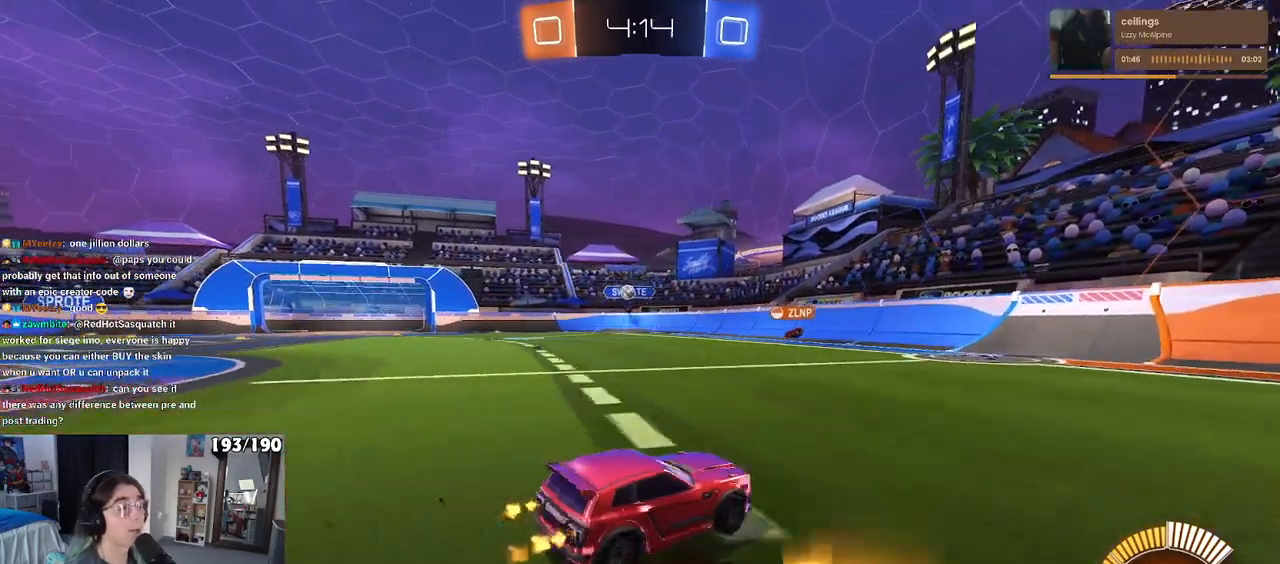
{"buttons": [], "left_stick": "left", "right_stick": "center", "events": []}
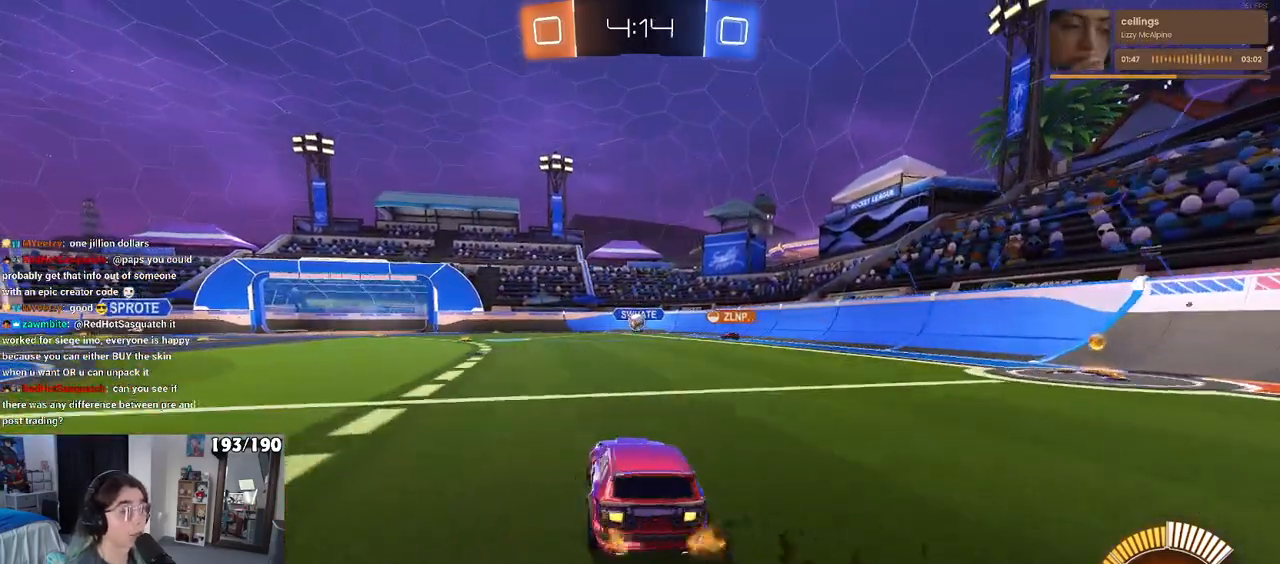
{"buttons": [], "left_stick": "right", "right_stick": "center", "events": [[183, "left_stick", "center"], [317, "left_stick", "right"]]}
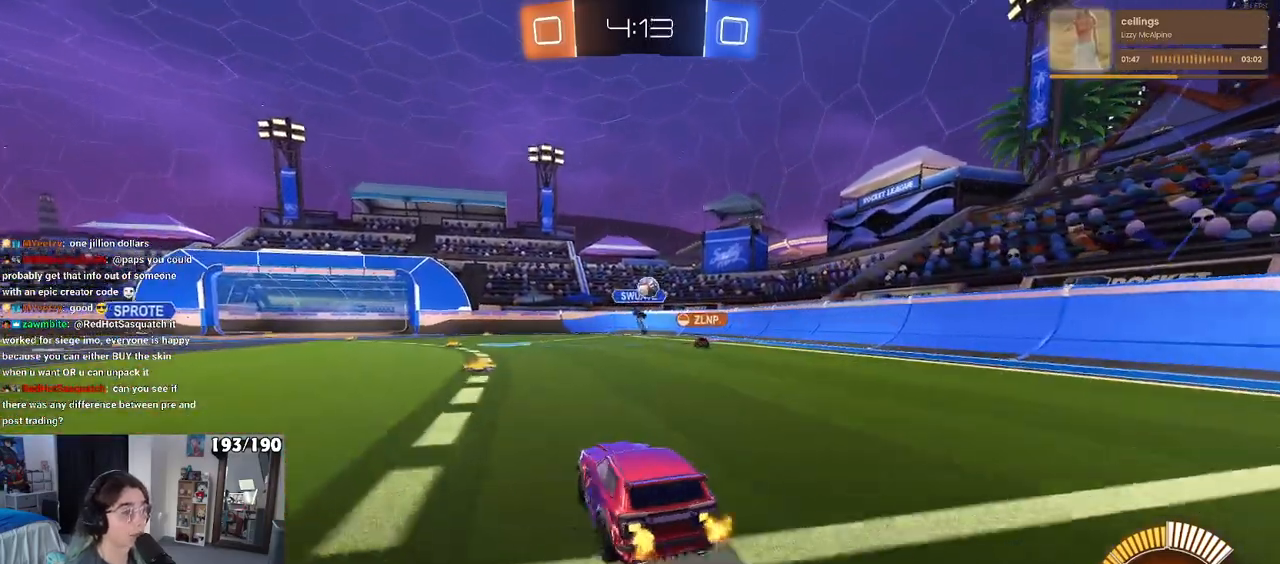
{"buttons": ["SQUARE"], "left_stick": "right", "right_stick": "center", "events": [[100, "L2", "down"], [233, "L2", "up"], [433, "SQUARE", "down"]]}
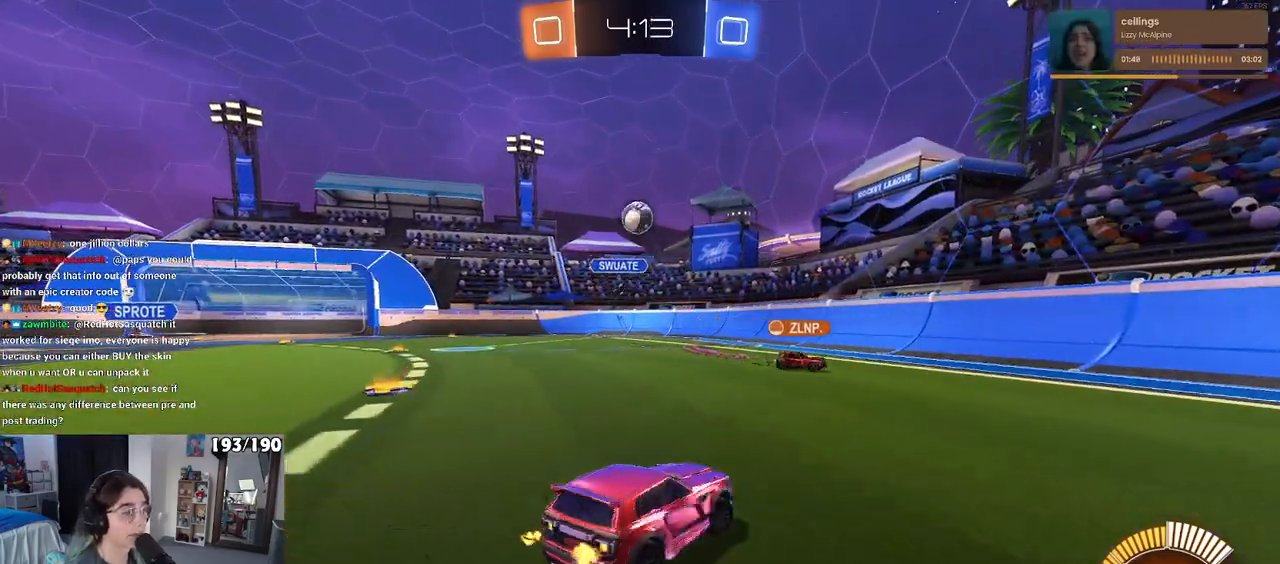
{"buttons": [], "left_stick": "right", "right_stick": "center", "events": [[83, "SQUARE", "up"]]}
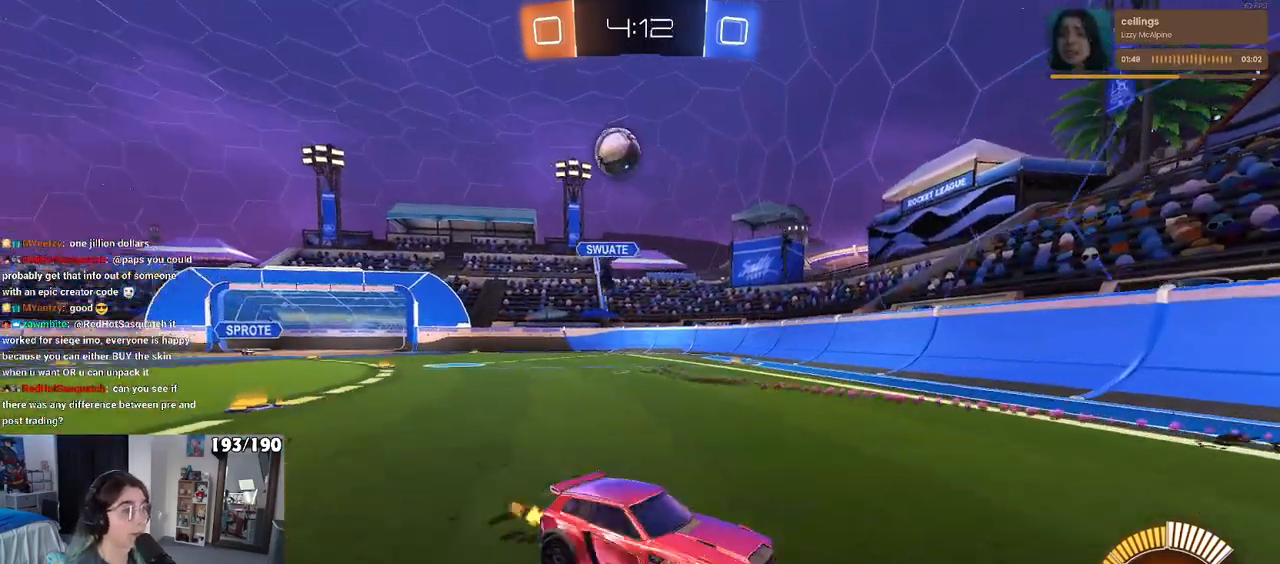
{"buttons": ["R1"], "left_stick": "right", "right_stick": "center", "events": [[150, "R1", "down"]]}
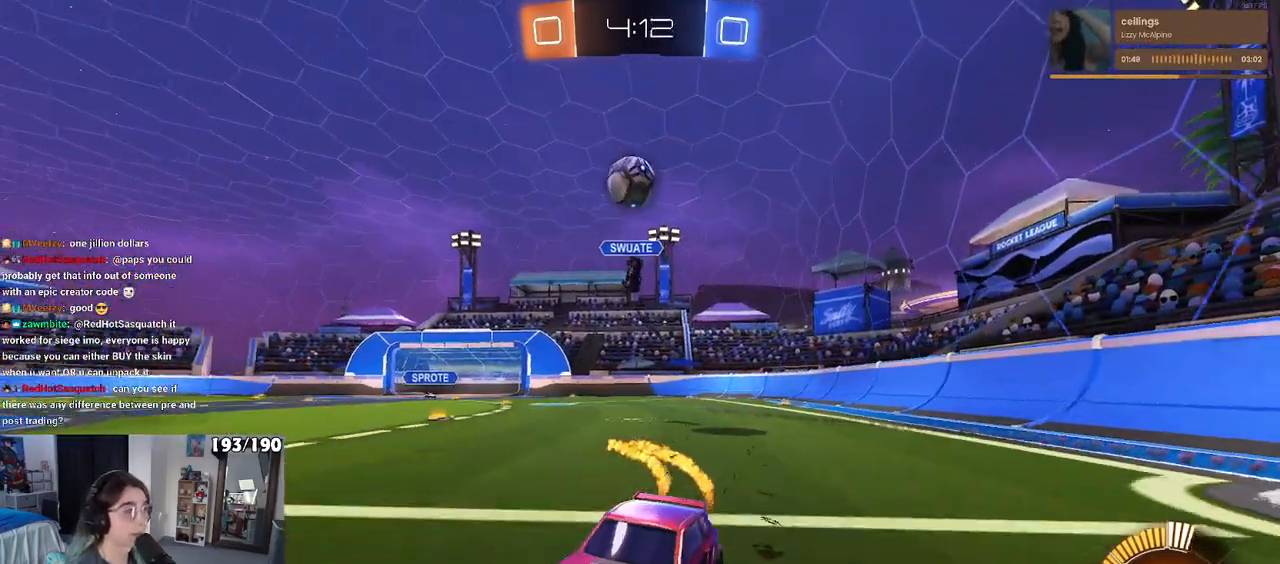
{"buttons": ["SQUARE", "R1"], "left_stick": "down-left", "right_stick": "center", "events": [[17, "left_stick", "center"], [67, "left_stick", "right"], [183, "CROSS", "down"], [250, "left_stick", "up"], [283, "CROSS", "up"], [300, "left_stick", "up-left"], [350, "CROSS", "down"], [433, "SQUARE", "down"], [433, "left_stick", "down-left"], [467, "CROSS", "up"]]}